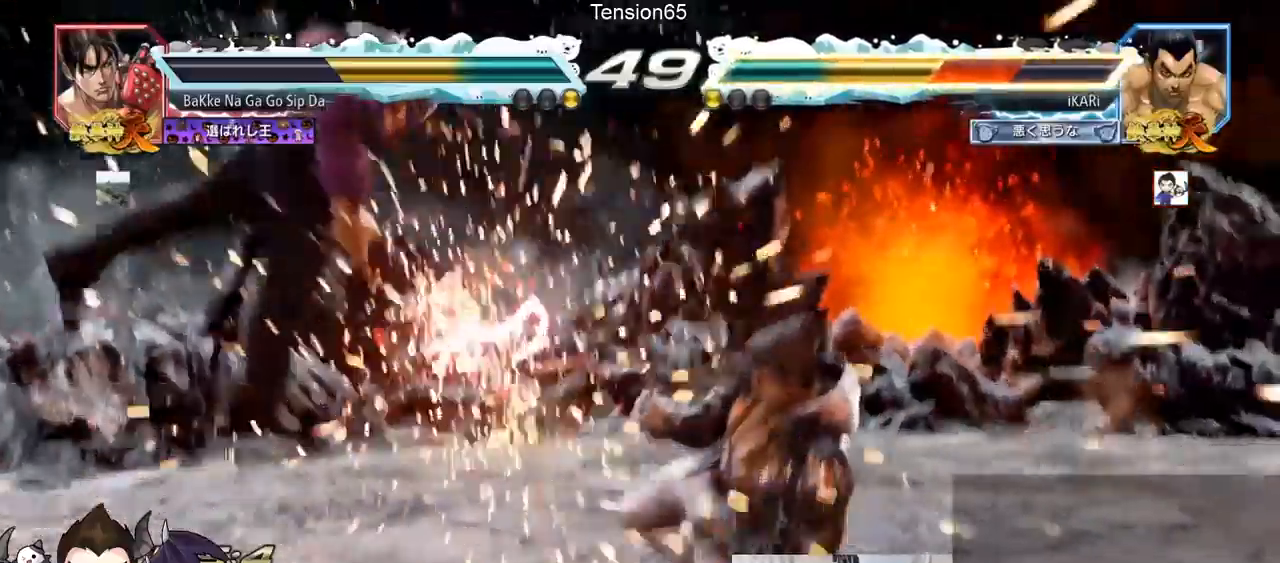
Gameplay with a controller (arcade stick); each line is a JSON object with the inputs held at the frame after it. "events" lists button and stick changes between this image and that frame as [ms after this image, input, new state], when the widget could be followed in between. Not read: L3 R3.
{"buttons": [], "left_stick": "center", "events": []}
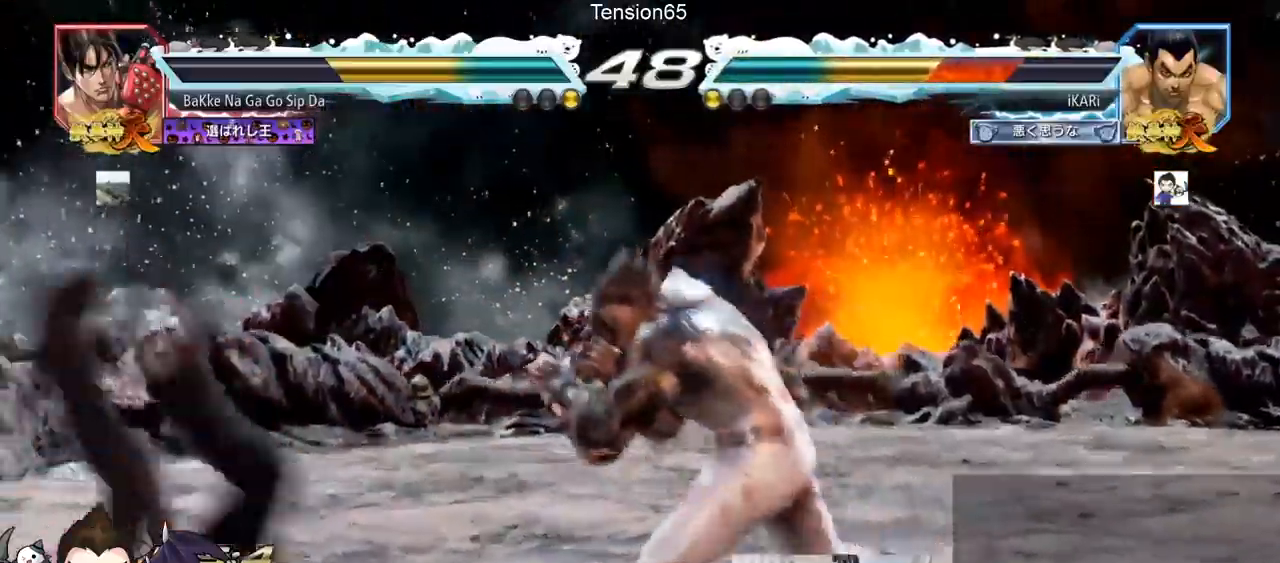
{"buttons": [], "left_stick": "center", "events": []}
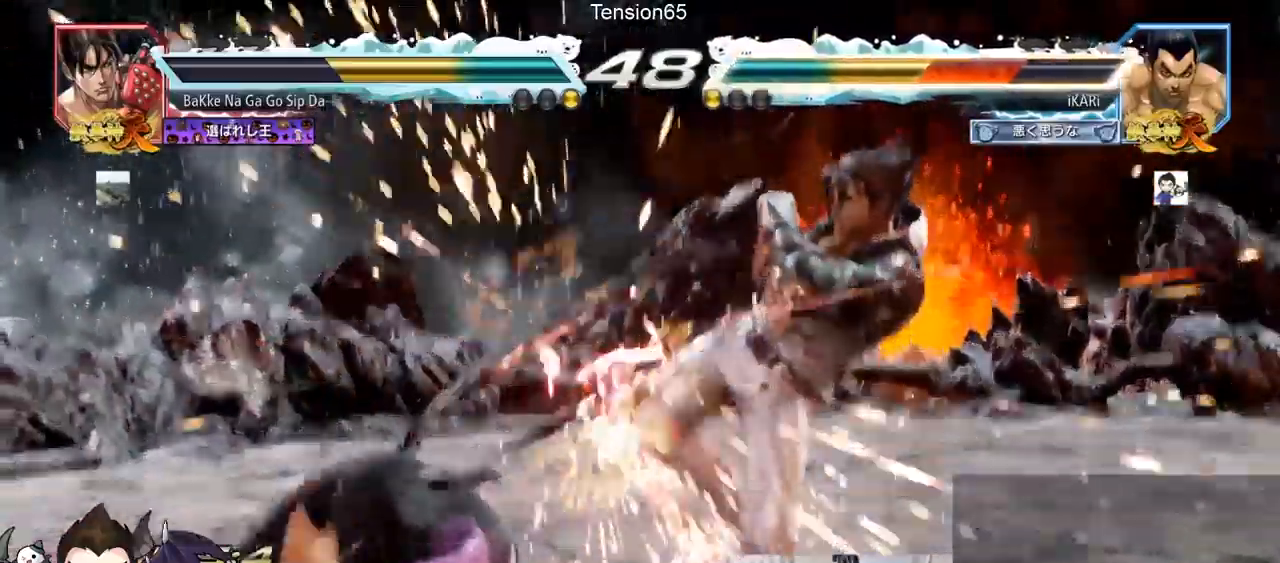
{"buttons": [], "left_stick": "center", "events": []}
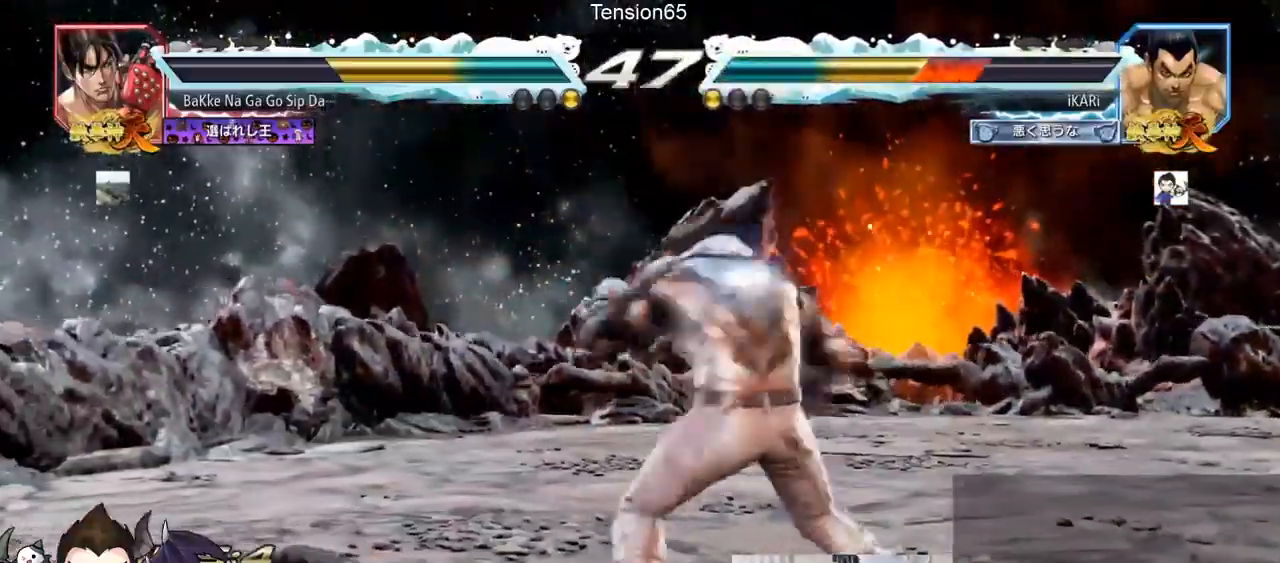
{"buttons": ["CIRCLE"], "left_stick": "center", "events": [[217, "CIRCLE", "down"], [300, "CIRCLE", "up"], [384, "CIRCLE", "down"]]}
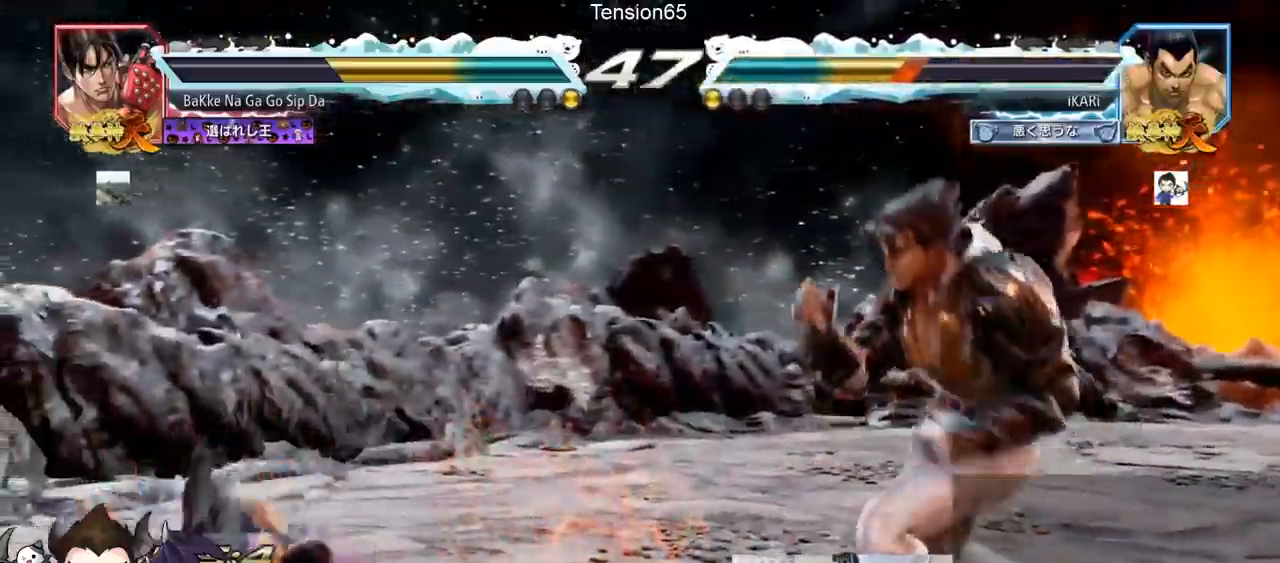
{"buttons": [], "left_stick": "center", "events": [[84, "CIRCLE", "up"]]}
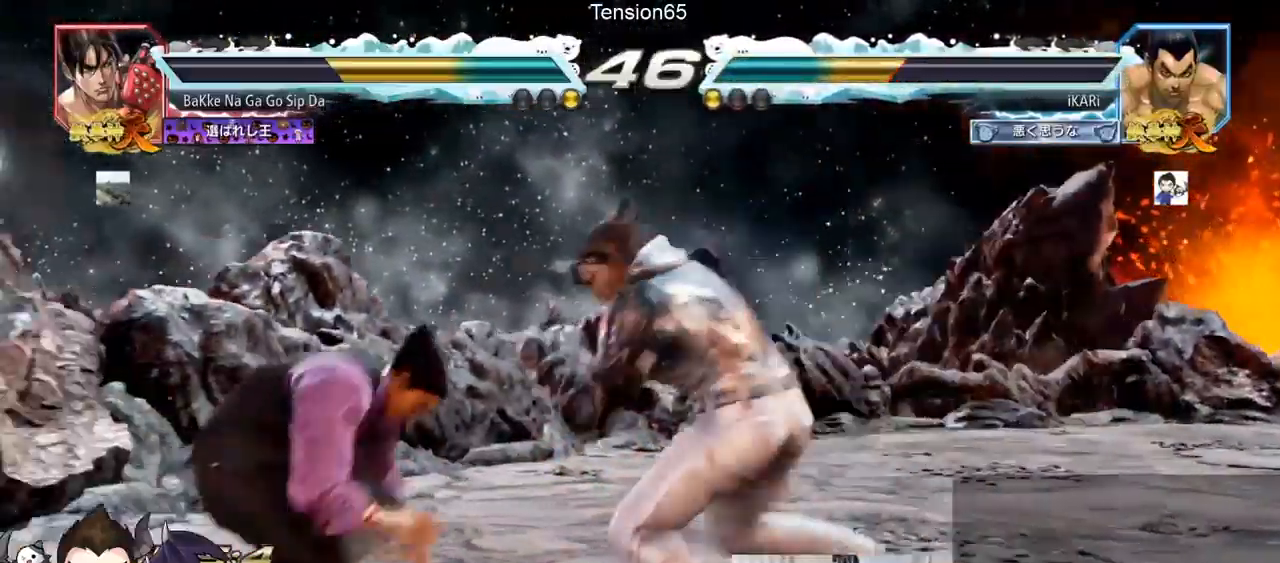
{"buttons": [], "left_stick": "up", "events": [[16, "left_stick", "left"], [67, "left_stick", "center"], [150, "left_stick", "left"], [484, "left_stick", "up"]]}
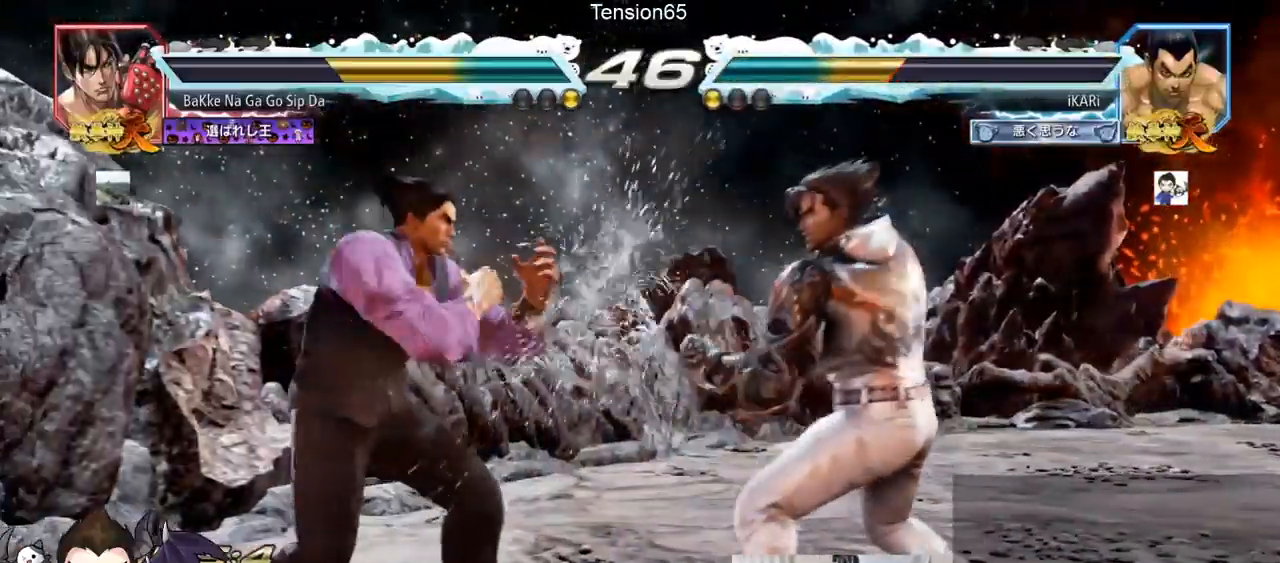
{"buttons": [], "left_stick": "center", "events": [[17, "left_stick", "center"], [234, "left_stick", "left"], [284, "left_stick", "center"], [334, "left_stick", "left"], [484, "left_stick", "center"]]}
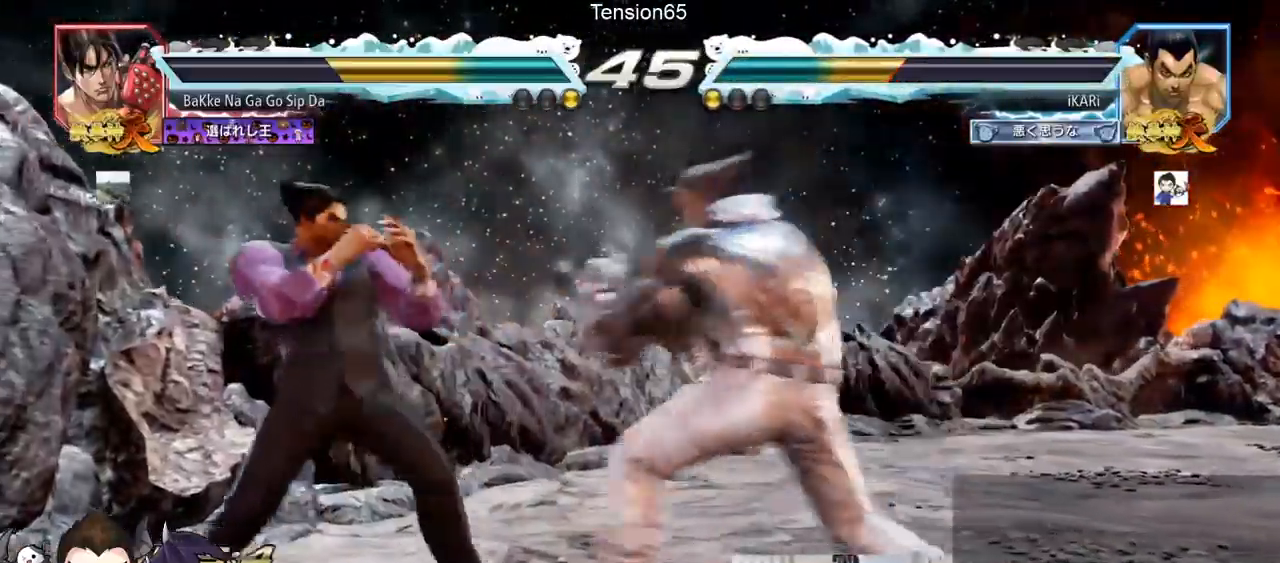
{"buttons": [], "left_stick": "center", "events": [[133, "left_stick", "left"], [450, "left_stick", "center"]]}
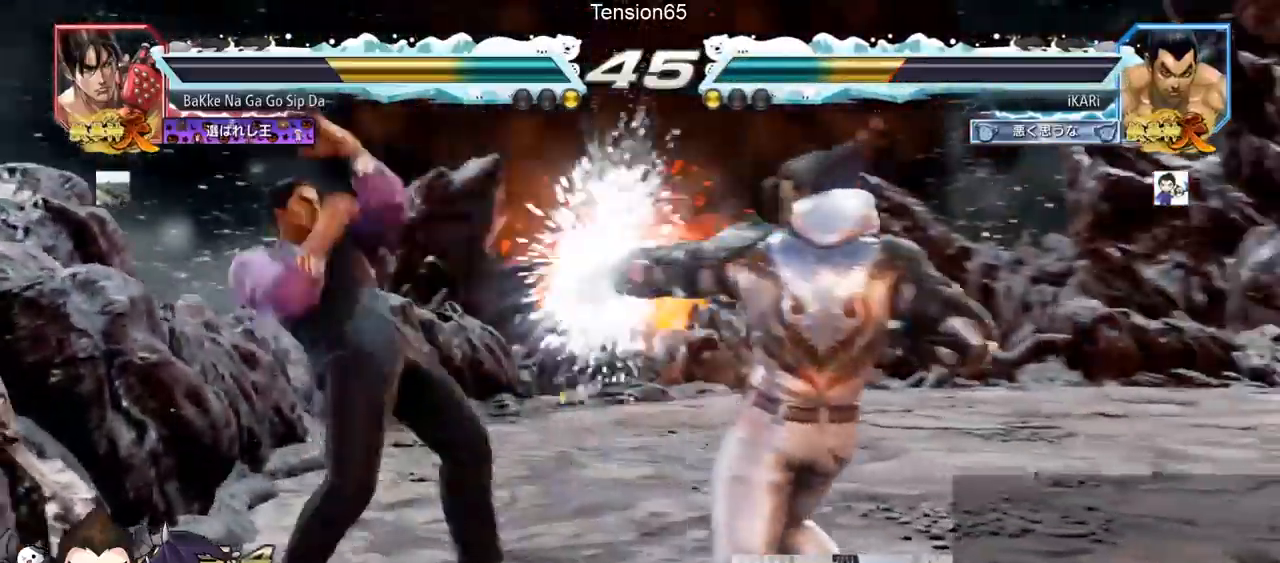
{"buttons": [], "left_stick": "center", "events": [[17, "SQUARE", "down"], [67, "SQUARE", "up"], [251, "left_stick", "up"], [301, "left_stick", "center"], [401, "left_stick", "up"], [467, "left_stick", "center"]]}
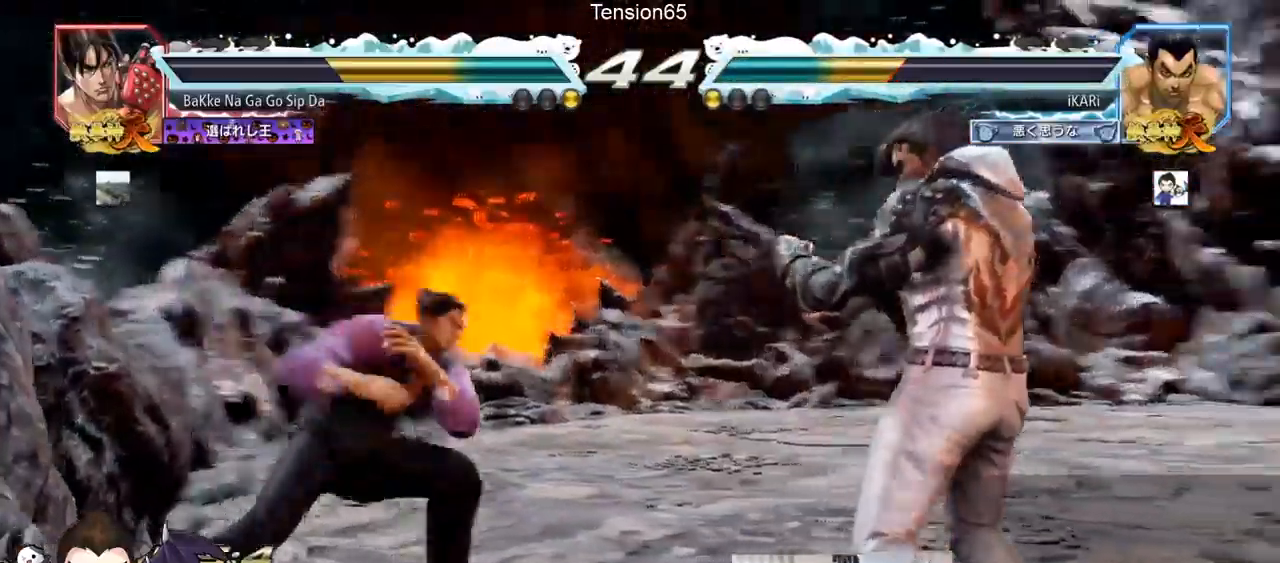
{"buttons": [], "left_stick": "left", "events": [[16, "left_stick", "right"], [200, "left_stick", "center"], [233, "TRIANGLE", "down"], [250, "left_stick", "left"], [267, "TRIANGLE", "up"], [384, "TRIANGLE", "down"], [417, "TRIANGLE", "up"]]}
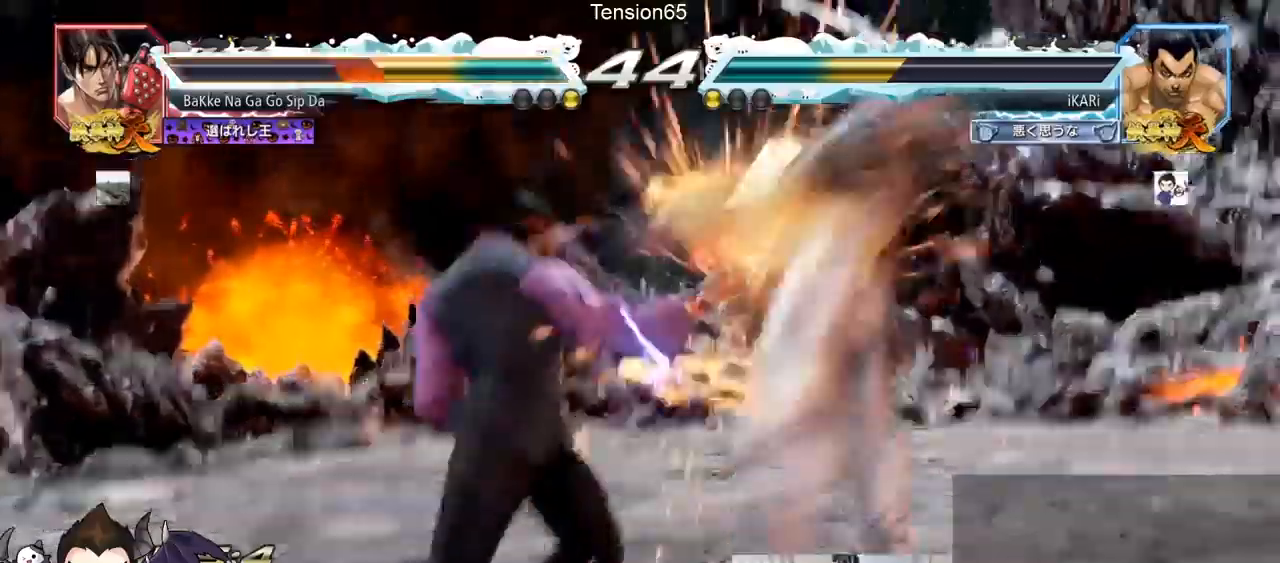
{"buttons": ["CROSS"], "left_stick": "center", "events": [[17, "left_stick", "center"], [267, "left_stick", "right"], [317, "left_stick", "center"], [384, "left_stick", "right"], [451, "left_stick", "center"], [501, "CROSS", "down"]]}
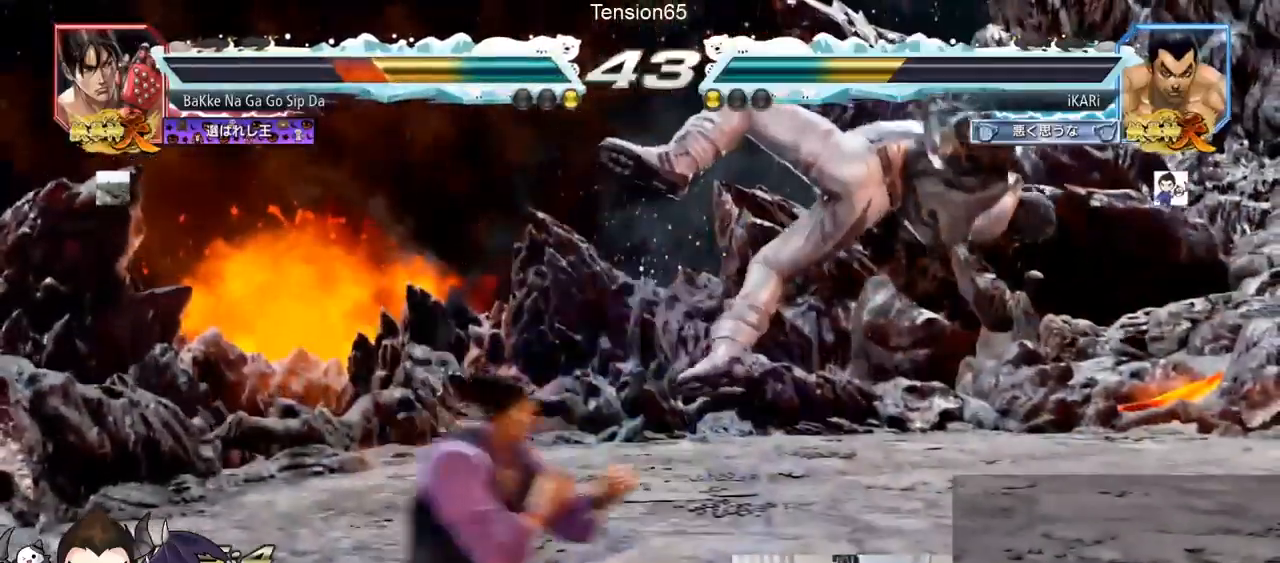
{"buttons": ["CIRCLE"], "left_stick": "center", "events": [[50, "CROSS", "up"], [133, "SQUARE", "down"], [200, "SQUARE", "up"], [317, "CIRCLE", "down"], [367, "CIRCLE", "up"], [400, "CIRCLE", "down"], [467, "CIRCLE", "up"], [484, "CIRCLE", "down"]]}
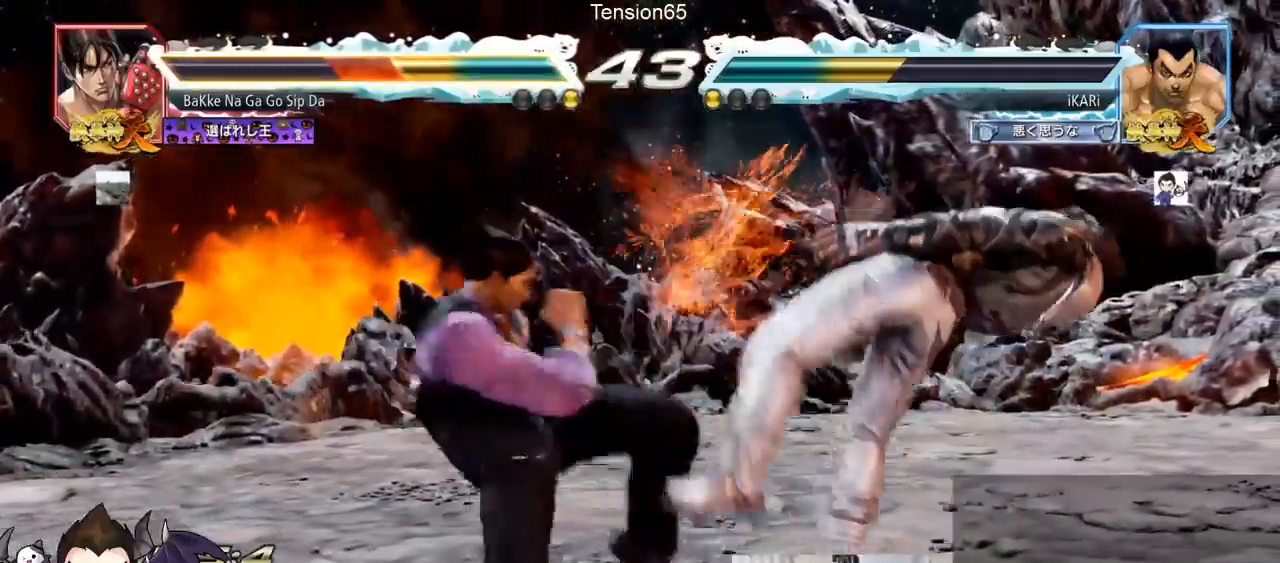
{"buttons": ["TRIANGLE"], "left_stick": "center", "events": [[50, "CIRCLE", "up"], [150, "TRIANGLE", "down"], [184, "TRIANGLE", "up"], [234, "TRIANGLE", "down"], [267, "TRIANGLE", "up"], [334, "TRIANGLE", "down"]]}
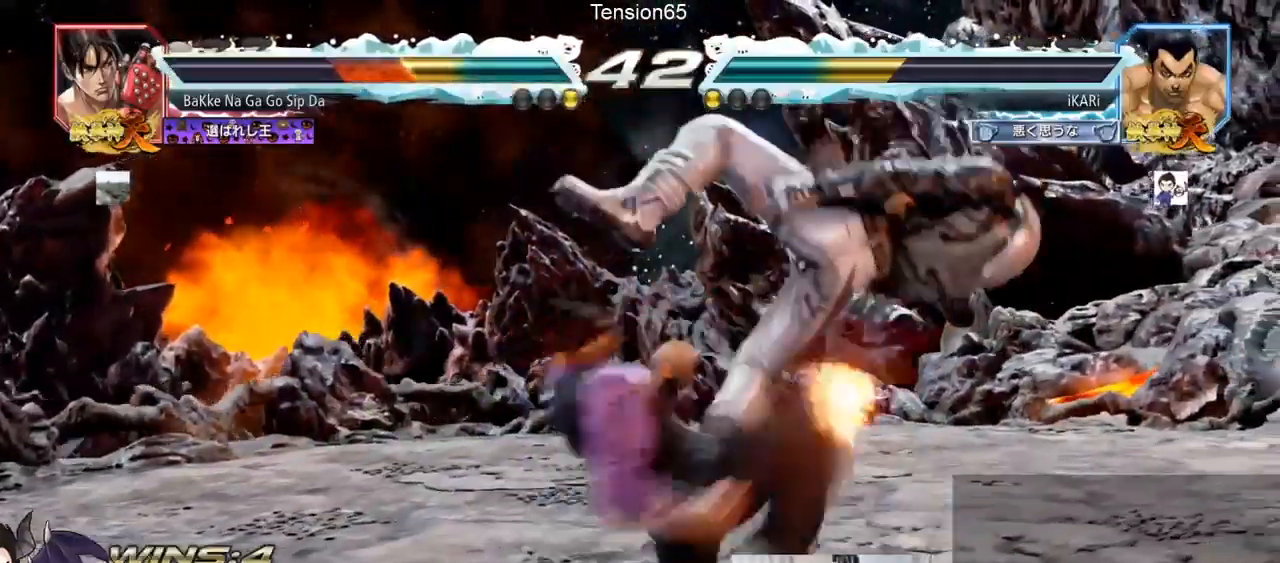
{"buttons": [], "left_stick": "center", "events": [[100, "TRIANGLE", "up"], [200, "left_stick", "right"], [250, "left_stick", "center"], [367, "left_stick", "right"], [434, "SQUARE", "down"], [467, "left_stick", "center"], [484, "SQUARE", "up"]]}
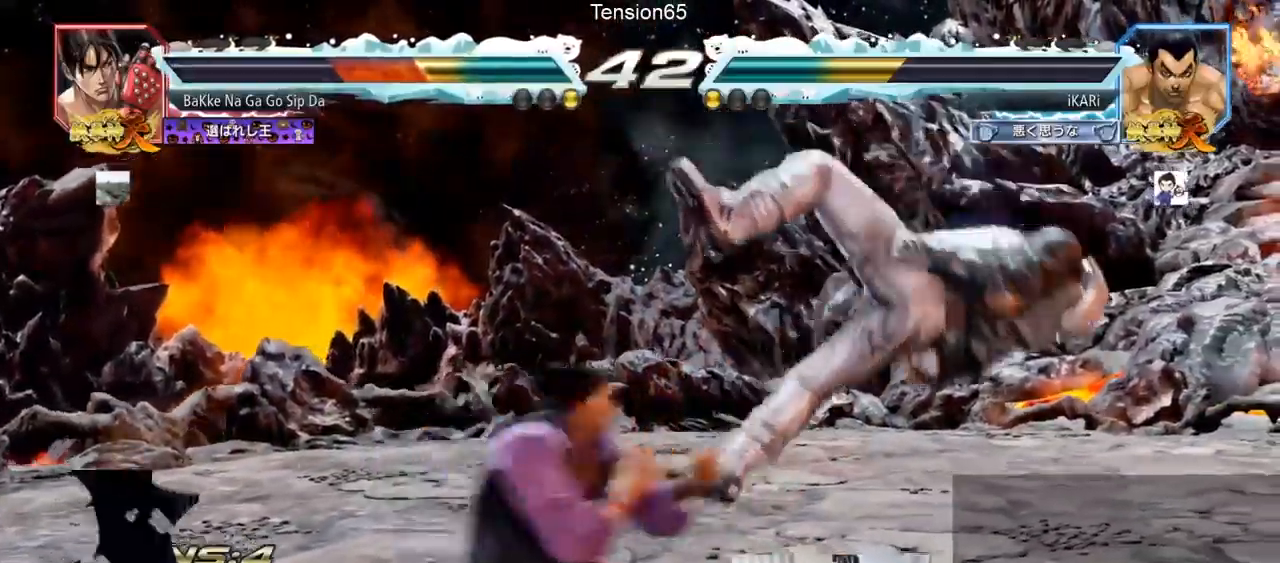
{"buttons": ["TRIANGLE"], "left_stick": "left", "events": [[383, "left_stick", "right"], [433, "left_stick", "center"], [483, "left_stick", "left"], [500, "TRIANGLE", "down"]]}
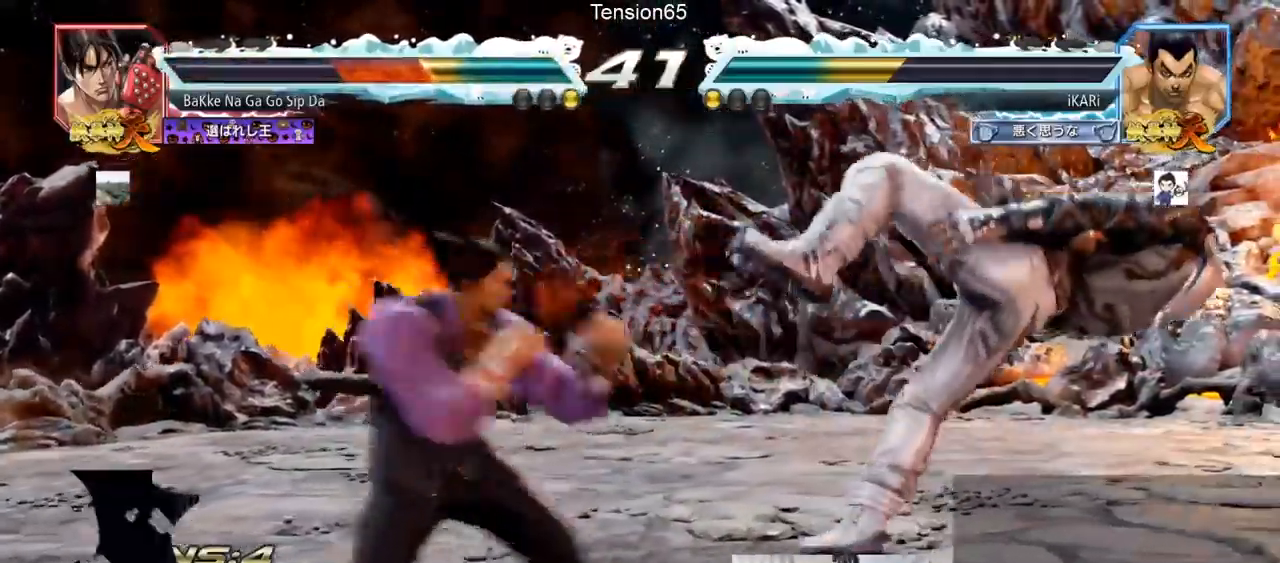
{"buttons": ["TRIANGLE"], "left_stick": "left", "events": [[67, "TRIANGLE", "up"], [134, "SQUARE", "down"], [167, "SQUARE", "up"], [234, "SQUARE", "down"], [267, "TRIANGLE", "down"], [284, "SQUARE", "up"], [350, "TRIANGLE", "up"], [401, "TRIANGLE", "down"]]}
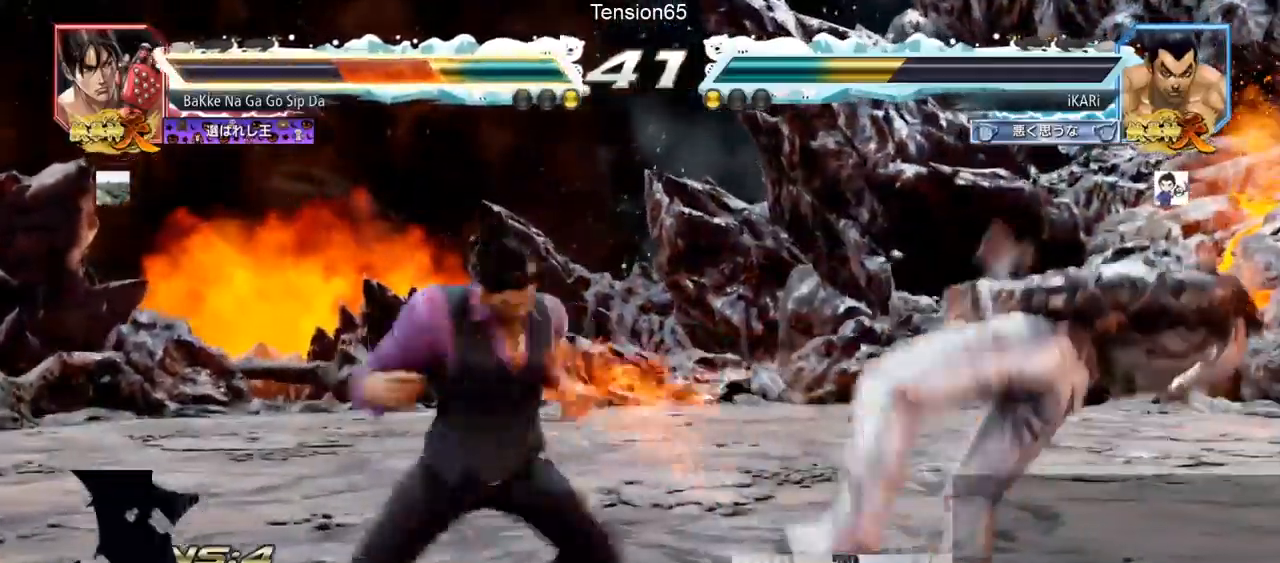
{"buttons": [], "left_stick": "center", "events": [[33, "TRIANGLE", "up"], [83, "TRIANGLE", "down"], [133, "TRIANGLE", "up"], [166, "TRIANGLE", "down"], [233, "TRIANGLE", "up"], [267, "TRIANGLE", "down"], [267, "left_stick", "center"], [400, "TRIANGLE", "up"]]}
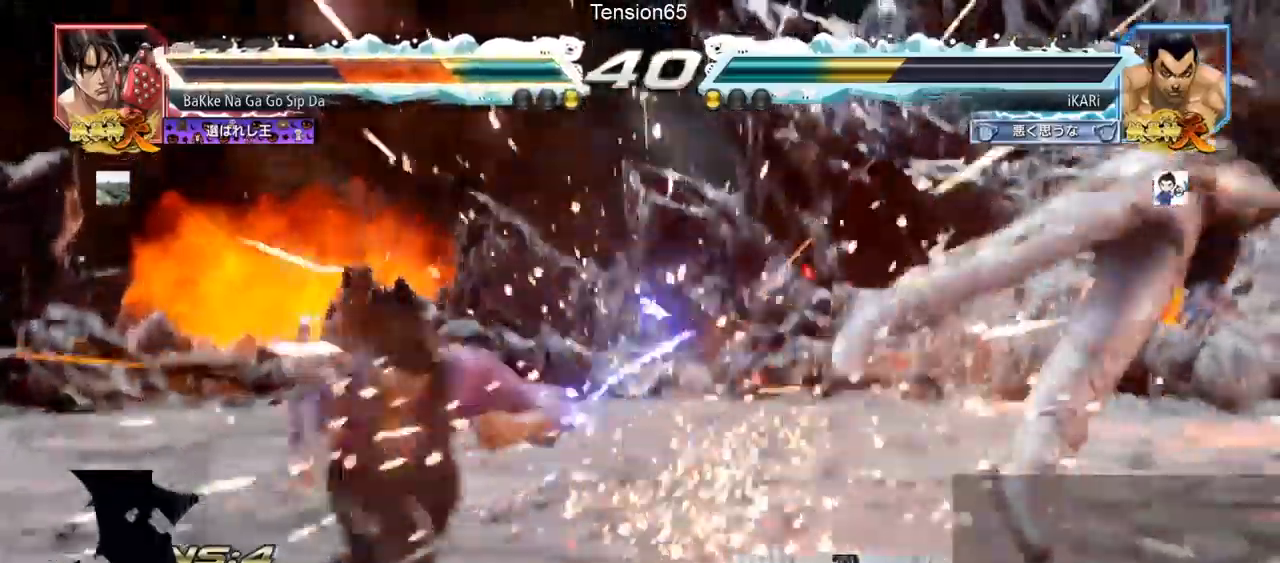
{"buttons": [], "left_stick": "right", "events": [[100, "left_stick", "right"], [150, "left_stick", "center"], [217, "left_stick", "right"], [284, "left_stick", "center"], [350, "left_stick", "right"]]}
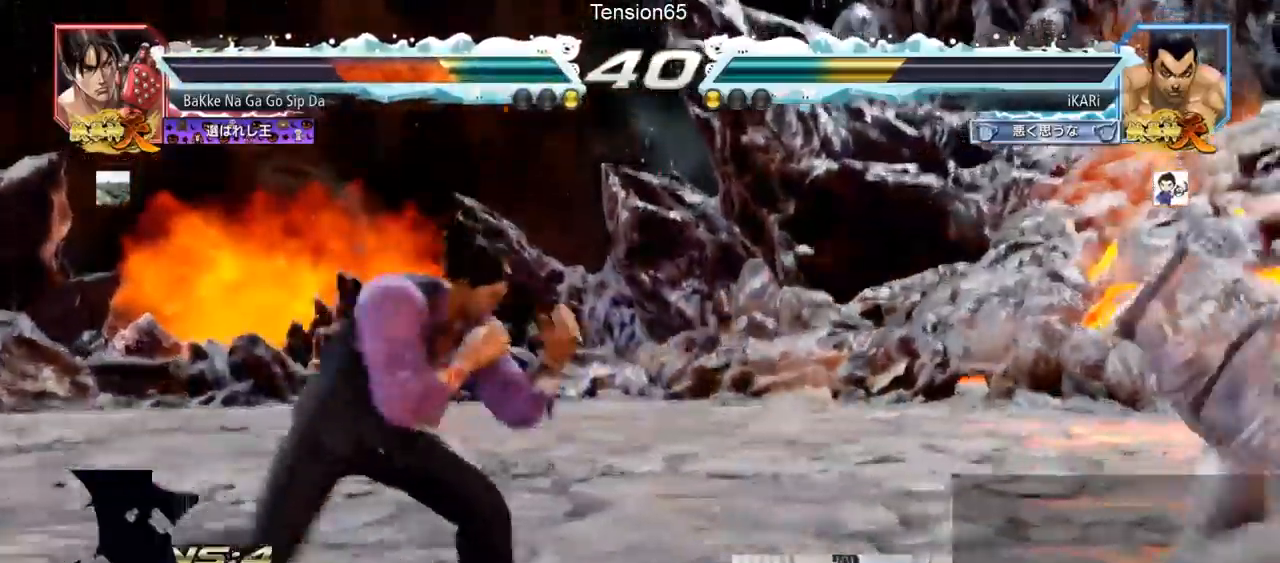
{"buttons": [], "left_stick": "right", "events": [[166, "left_stick", "down-right"], [183, "SQUARE", "down"], [250, "SQUARE", "up"], [300, "left_stick", "right"], [417, "TRIANGLE", "down"], [467, "TRIANGLE", "up"]]}
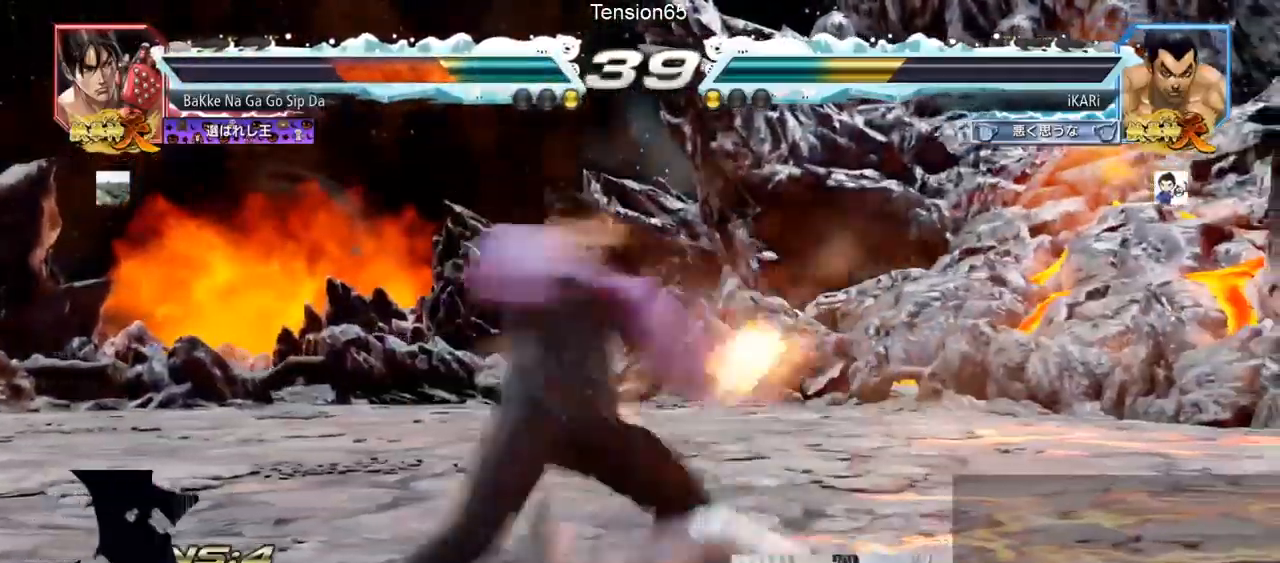
{"buttons": [], "left_stick": "center", "events": [[250, "TRIANGLE", "down"], [300, "TRIANGLE", "up"], [334, "TRIANGLE", "down"], [401, "TRIANGLE", "up"], [434, "left_stick", "center"]]}
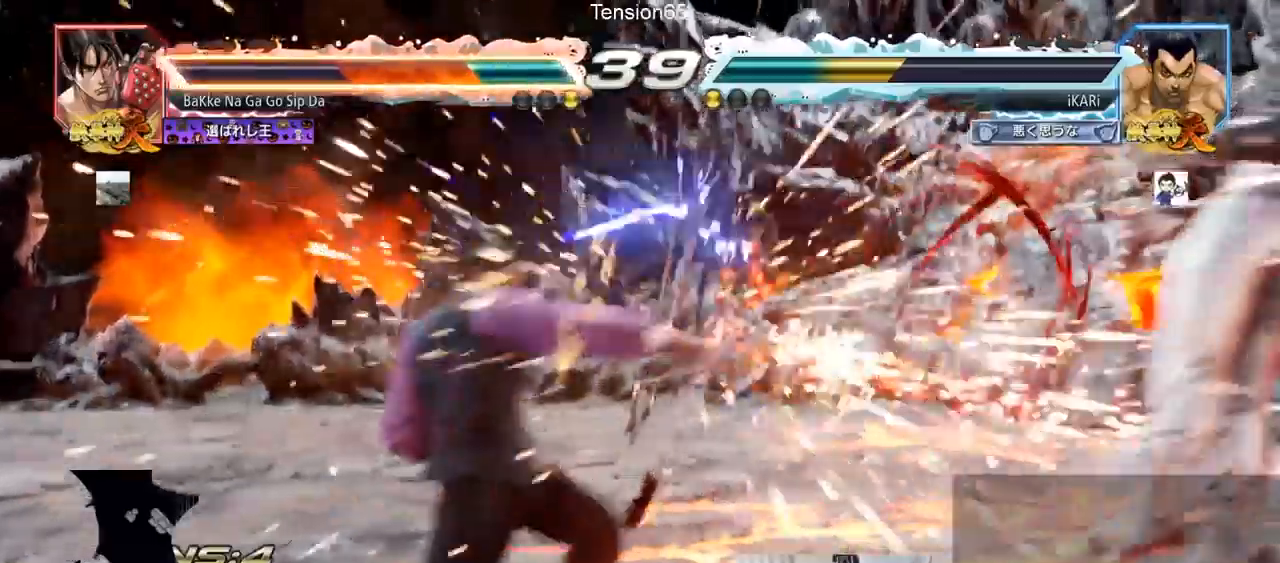
{"buttons": [], "left_stick": "right", "events": [[267, "left_stick", "right"], [317, "left_stick", "center"], [383, "left_stick", "right"], [433, "left_stick", "center"], [483, "left_stick", "right"]]}
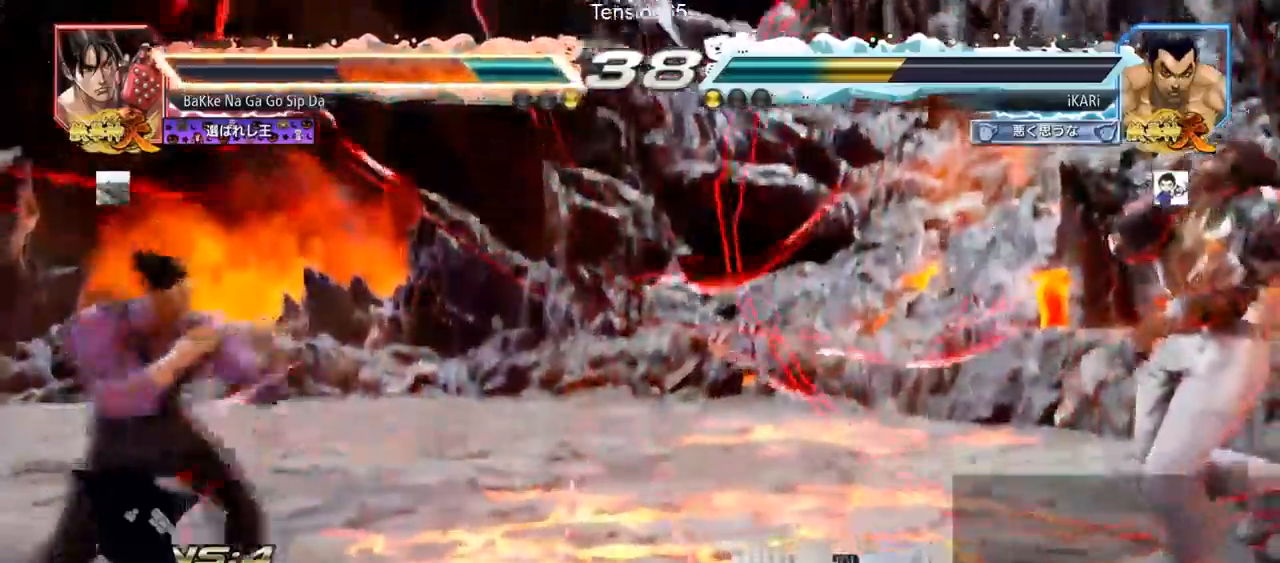
{"buttons": [], "left_stick": "right", "events": [[401, "left_stick", "center"], [484, "left_stick", "right"]]}
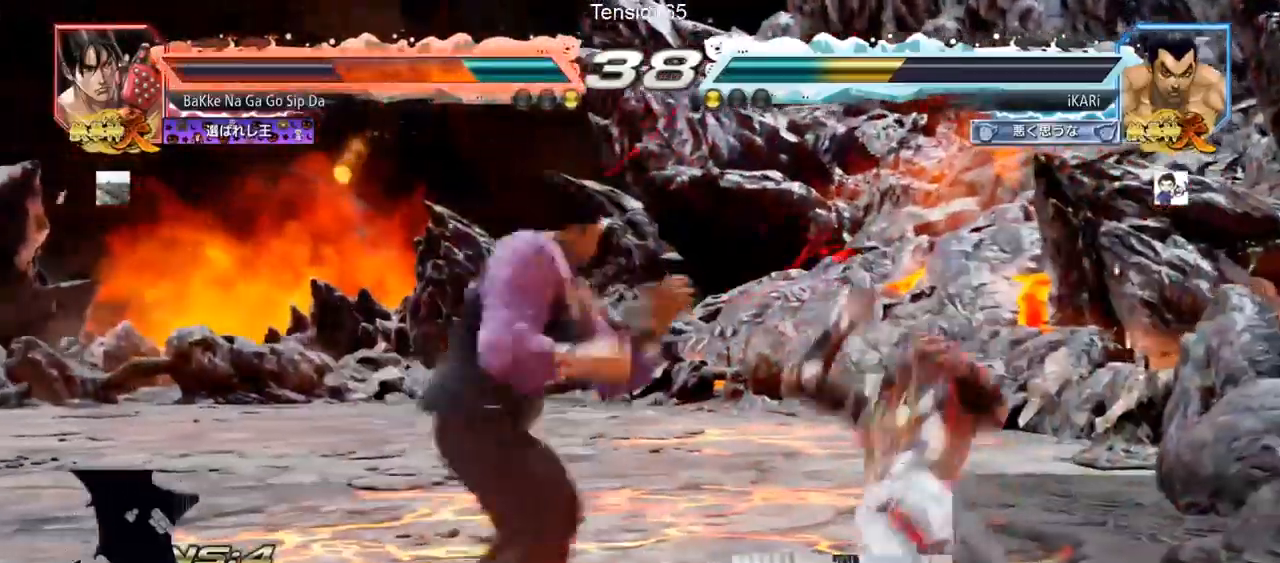
{"buttons": [], "left_stick": "center", "events": [[33, "left_stick", "center"], [83, "left_stick", "right"], [133, "CIRCLE", "down"], [166, "CIRCLE", "up"], [217, "TRIANGLE", "down"], [250, "left_stick", "center"], [267, "TRIANGLE", "up"]]}
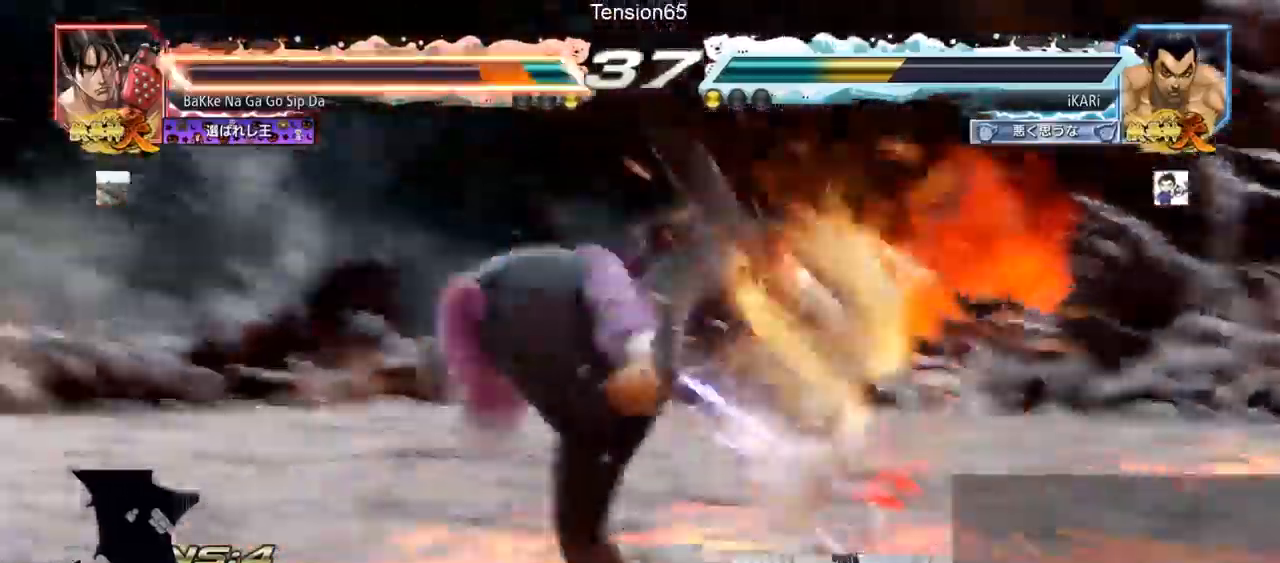
{"buttons": [], "left_stick": "right", "events": [[350, "left_stick", "right"], [401, "left_stick", "center"], [467, "left_stick", "right"]]}
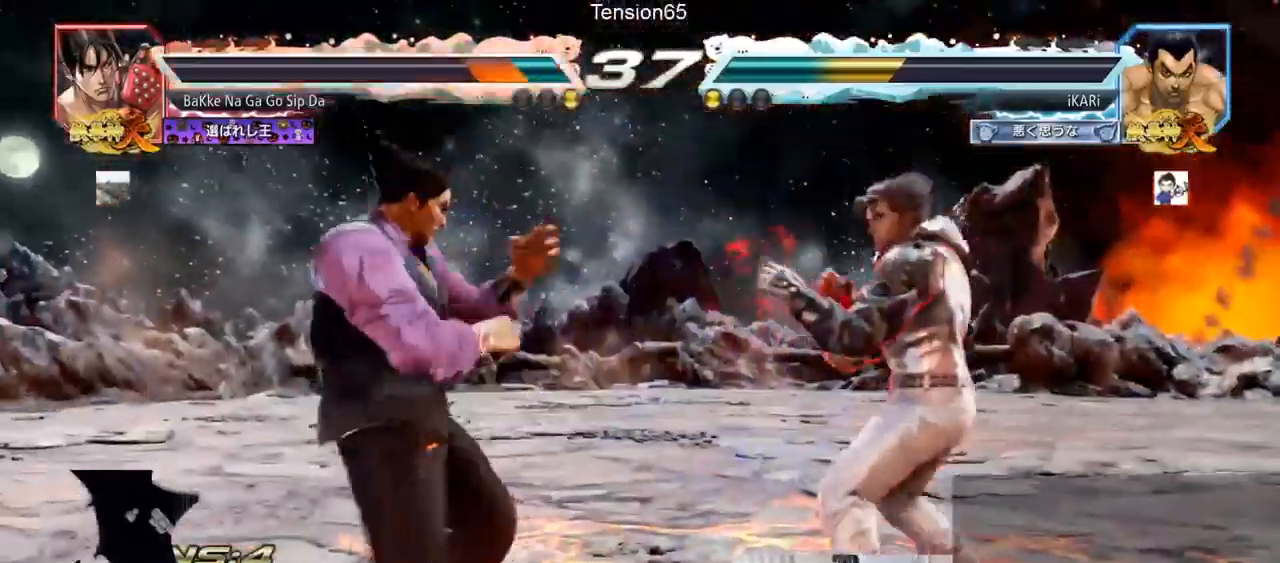
{"buttons": [], "left_stick": "center", "events": [[66, "left_stick", "down"], [116, "R2", "down"], [133, "left_stick", "right"], [150, "R2", "up"], [233, "TRIANGLE", "down"], [250, "left_stick", "center"], [283, "TRIANGLE", "up"], [317, "TRIANGLE", "down"], [383, "TRIANGLE", "up"]]}